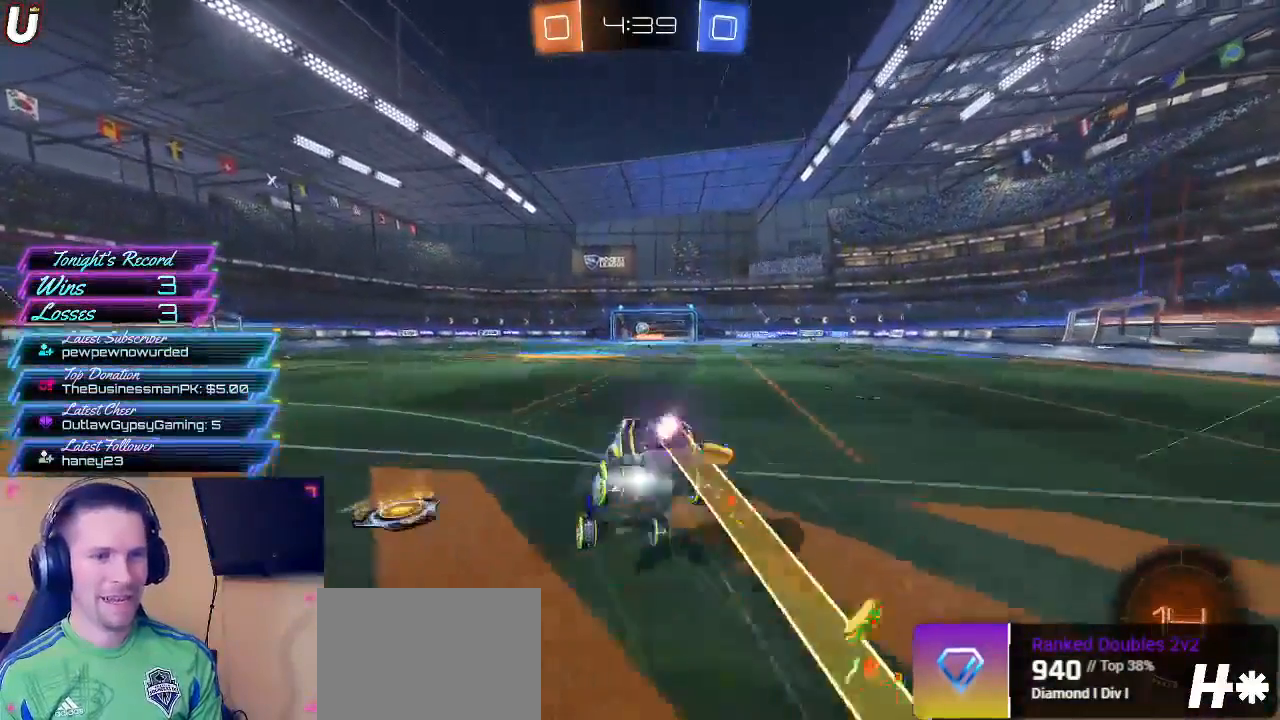
Gameplay with a controller (PlayStation layout); each line is a JSON object with the inputs held at the frame after it. "events" lists button and stick changes between this image and that frame as [ms after this image, input, new state], when the widget could be followed in between.
{"buttons": ["R2"], "left_stick": "center", "right_stick": "center", "events": [[50, "CIRCLE", "up"], [83, "left_stick", "center"]]}
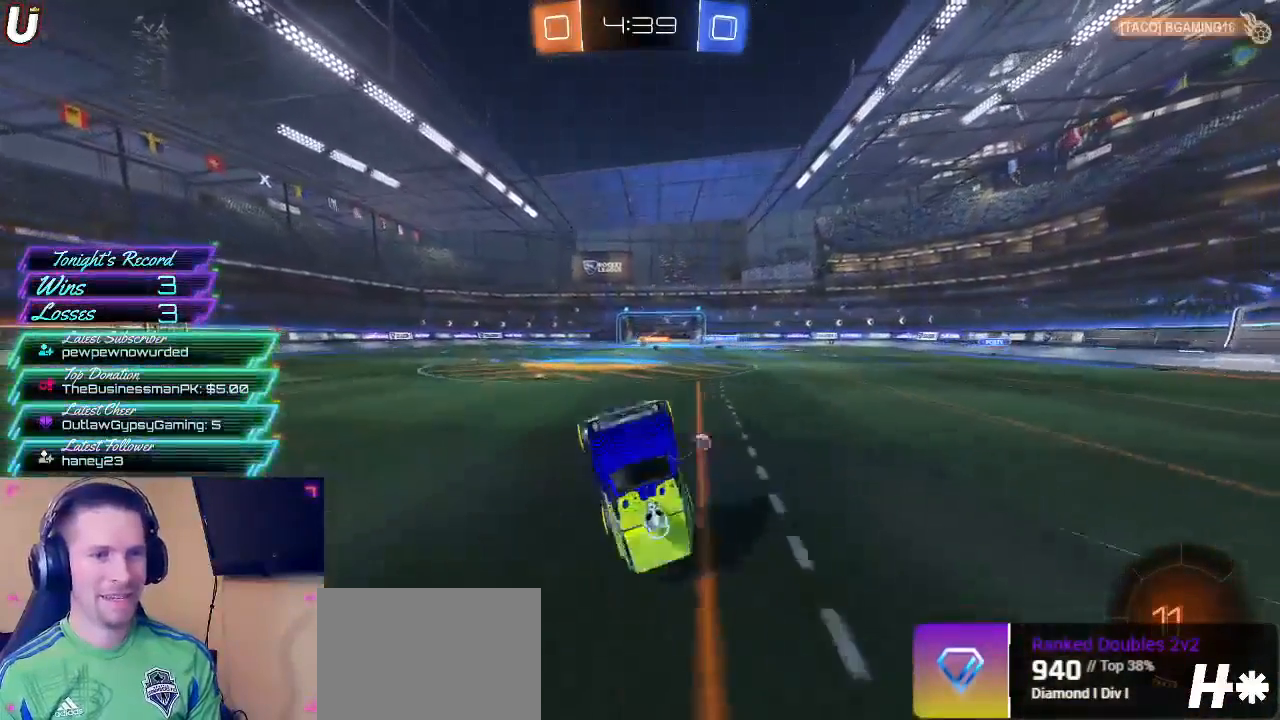
{"buttons": ["R2"], "left_stick": "up-right", "right_stick": "center", "events": [[217, "left_stick", "right"], [333, "left_stick", "center"], [433, "left_stick", "right"], [483, "left_stick", "up-right"]]}
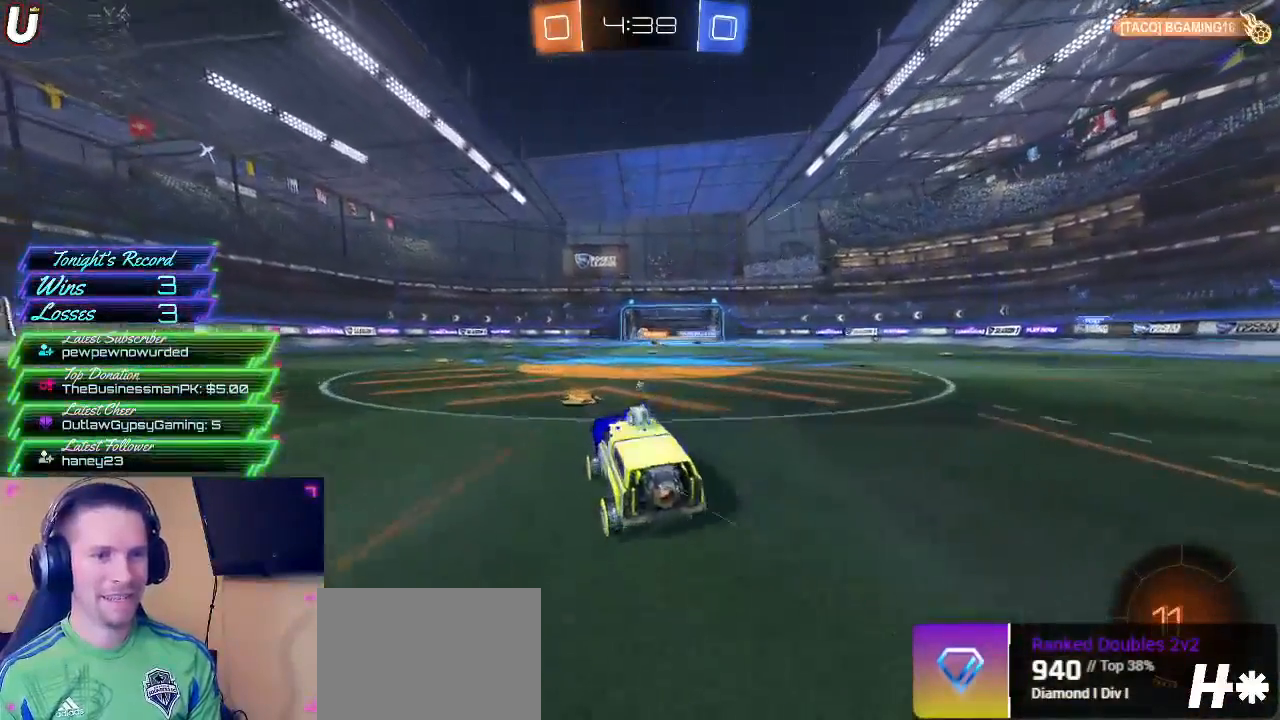
{"buttons": ["R2"], "left_stick": "center", "right_stick": "center", "events": [[67, "CROSS", "down"], [83, "left_stick", "up"], [117, "CROSS", "up"], [167, "CROSS", "down"], [250, "CROSS", "up"], [350, "left_stick", "center"]]}
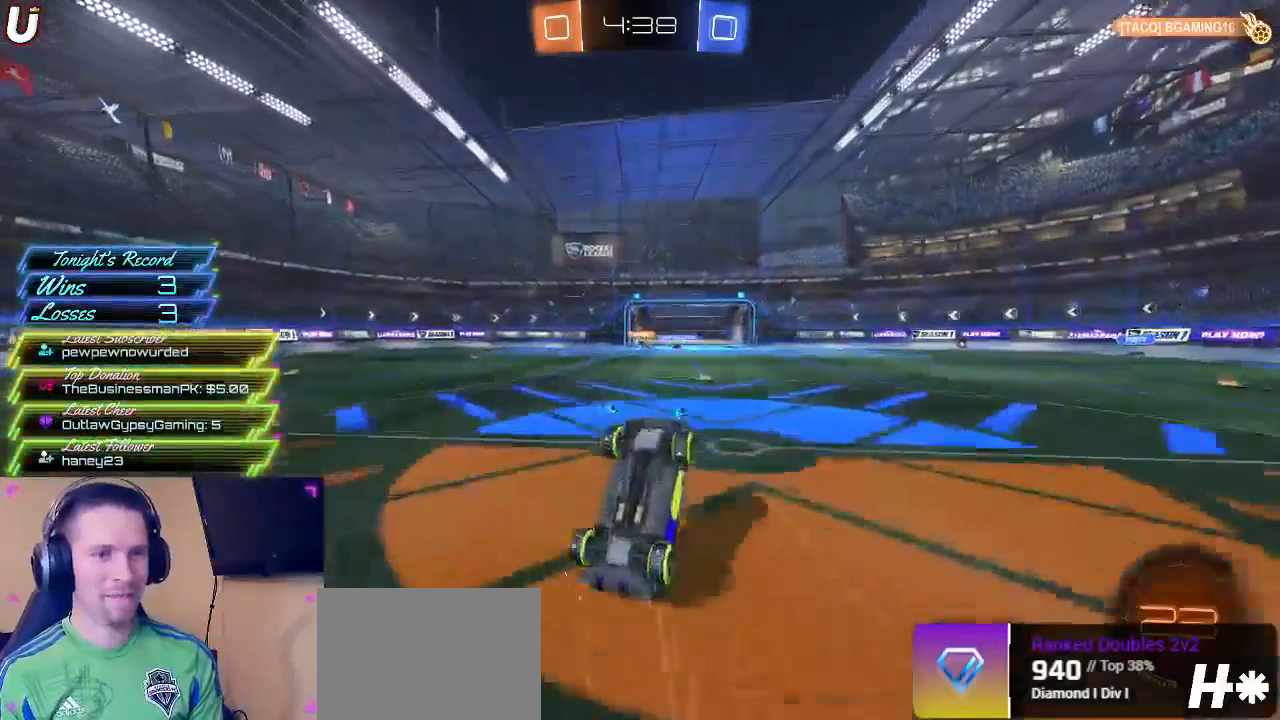
{"buttons": ["R2"], "left_stick": "center", "right_stick": "center", "events": []}
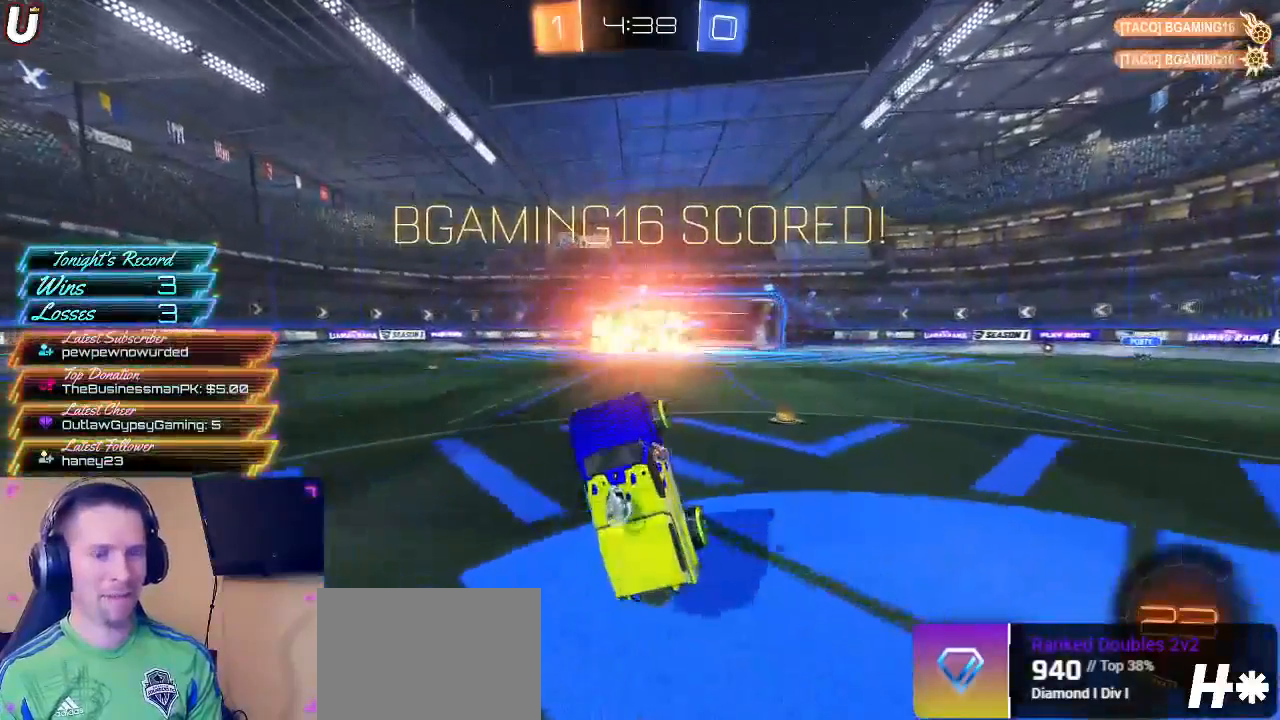
{"buttons": [], "left_stick": "center", "right_stick": "center", "events": [[450, "R2", "up"]]}
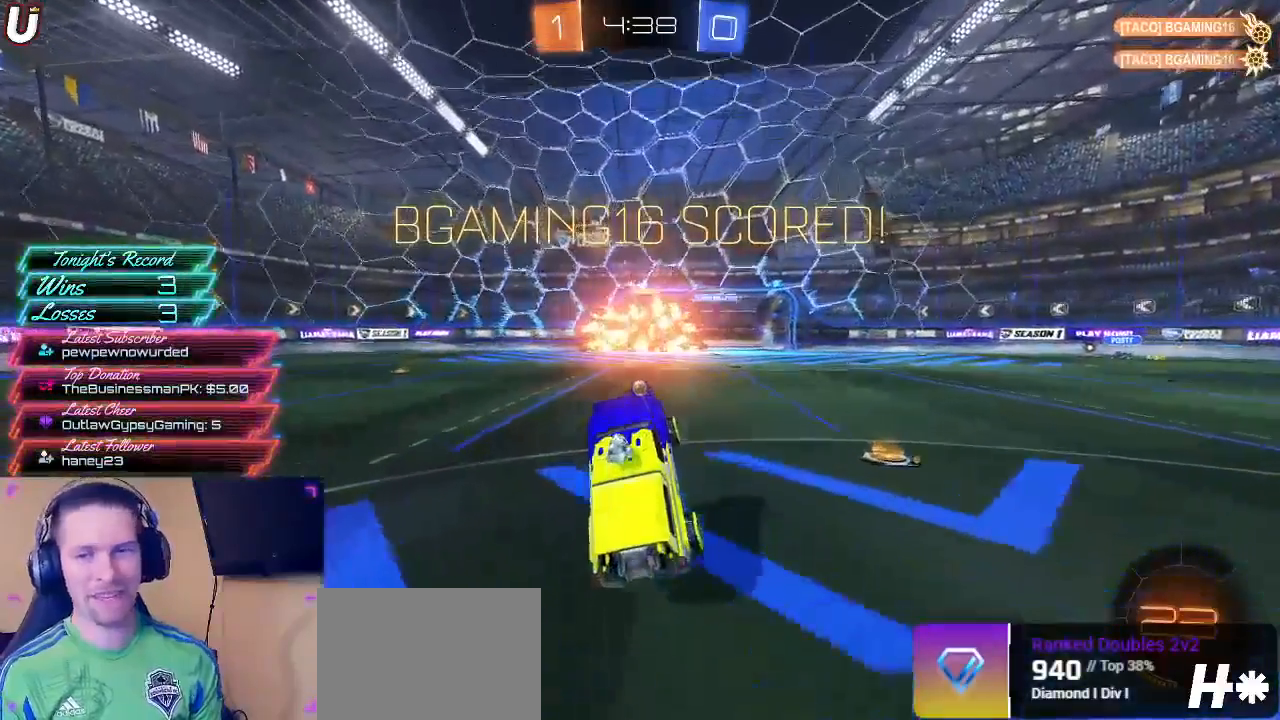
{"buttons": [], "left_stick": "center", "right_stick": "center", "events": []}
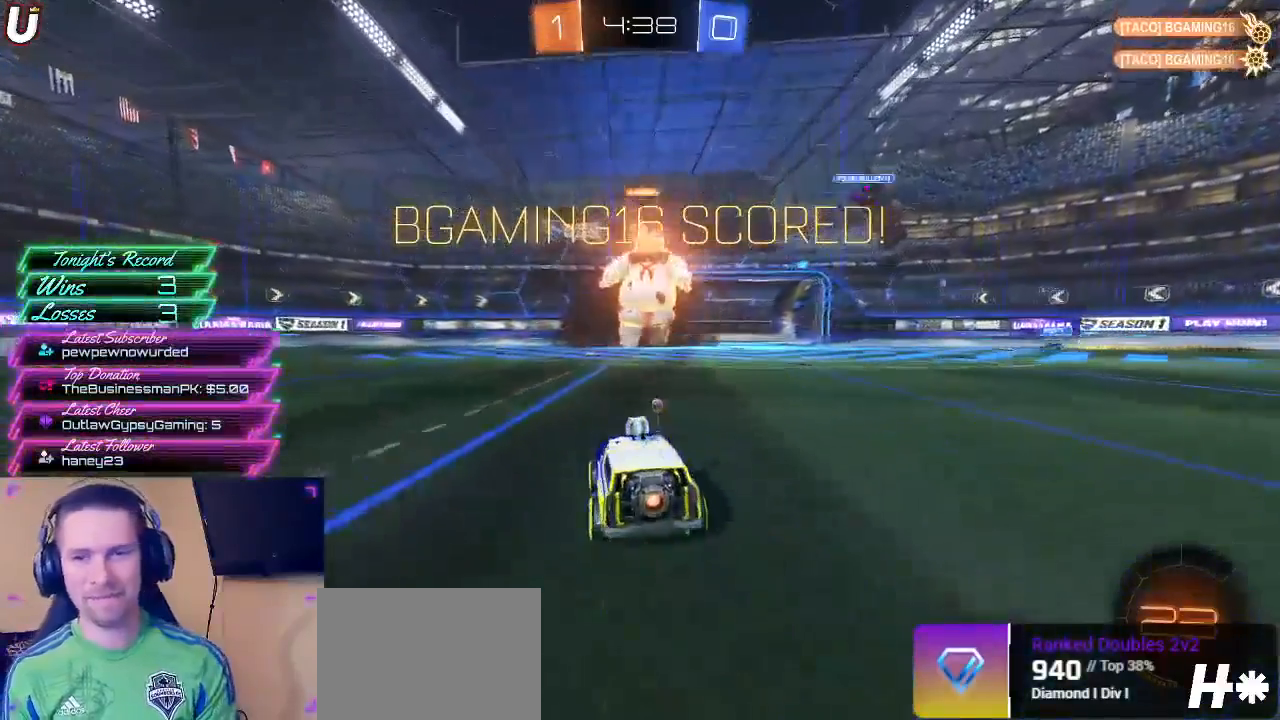
{"buttons": [], "left_stick": "center", "right_stick": "center", "events": []}
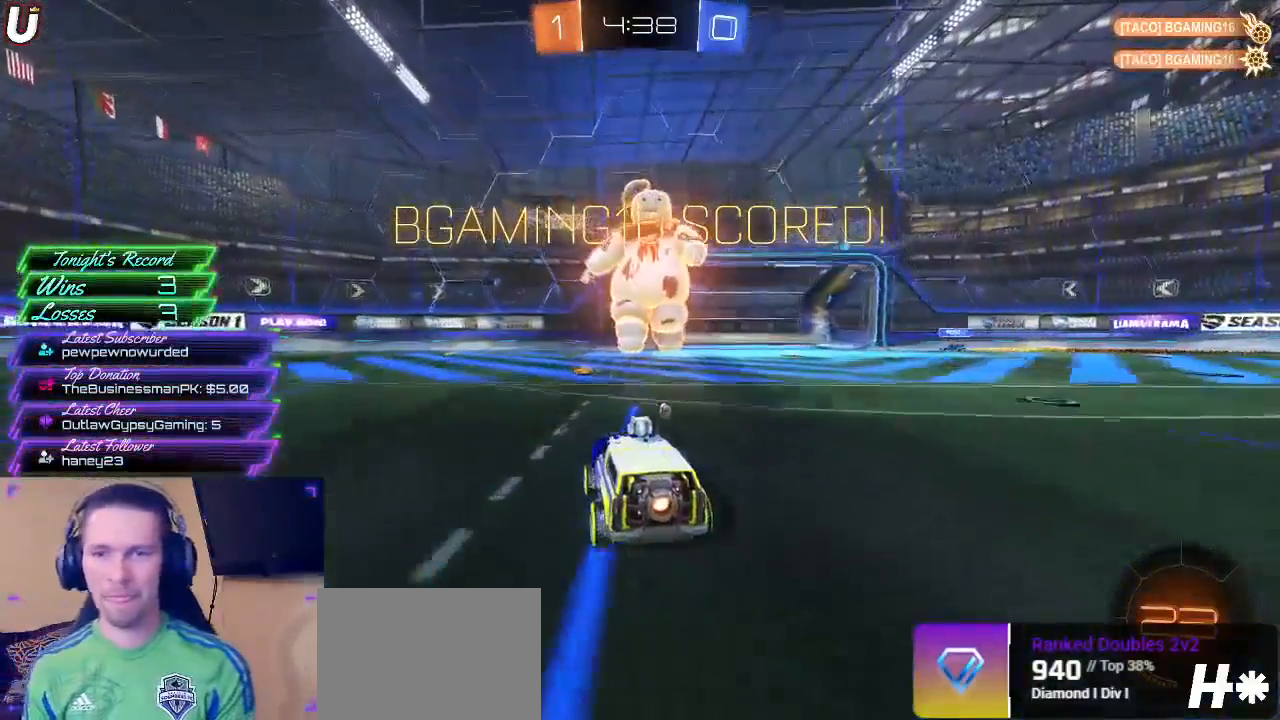
{"buttons": [], "left_stick": "center", "right_stick": "center", "events": []}
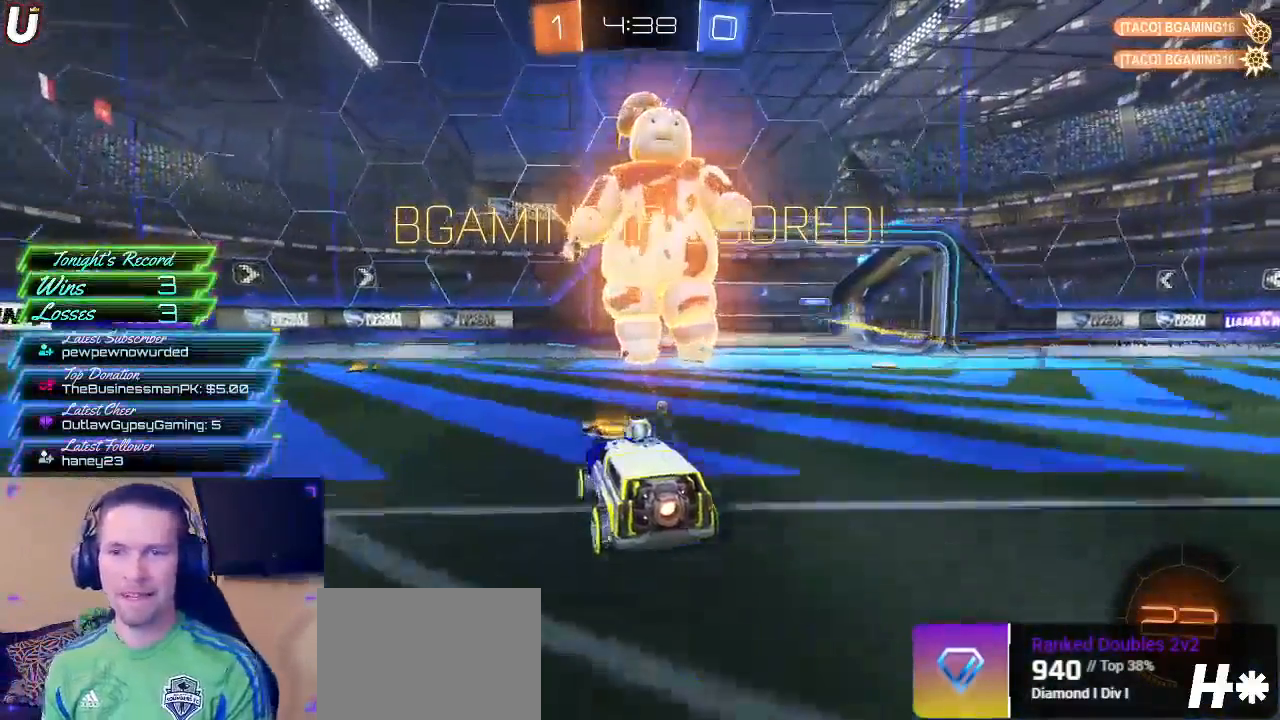
{"buttons": [], "left_stick": "center", "right_stick": "center", "events": []}
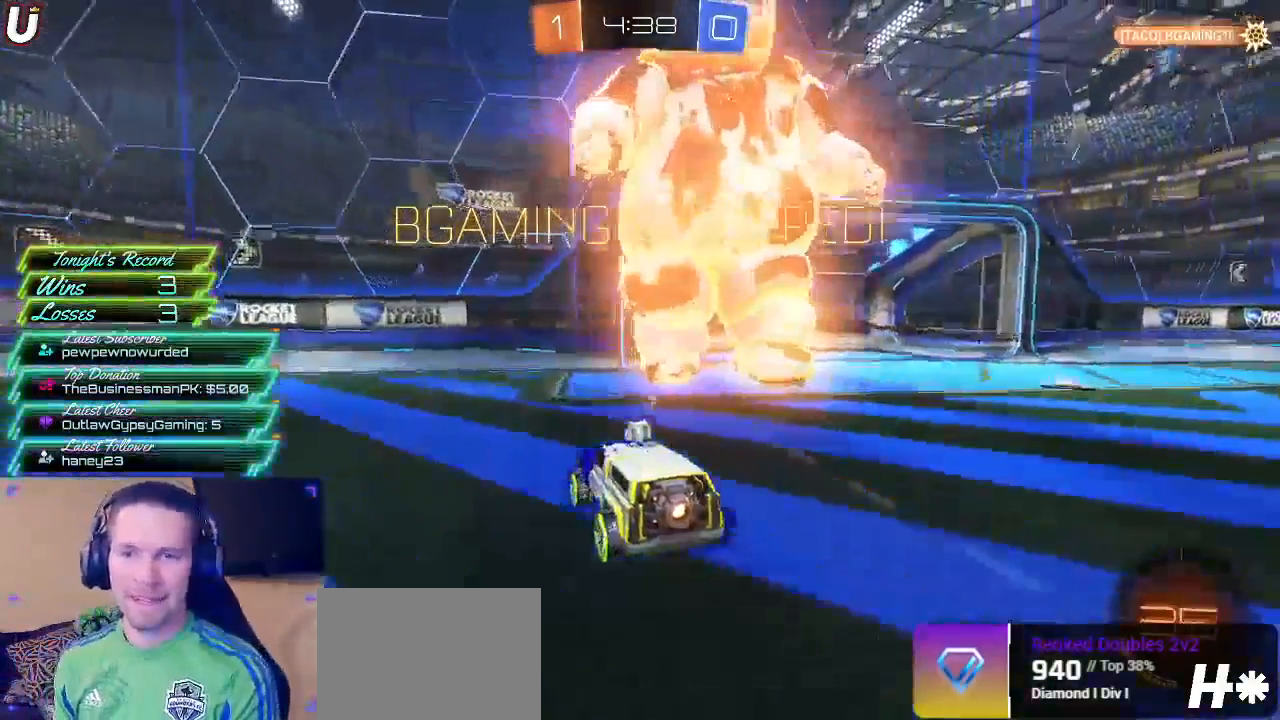
{"buttons": [], "left_stick": "center", "right_stick": "center", "events": []}
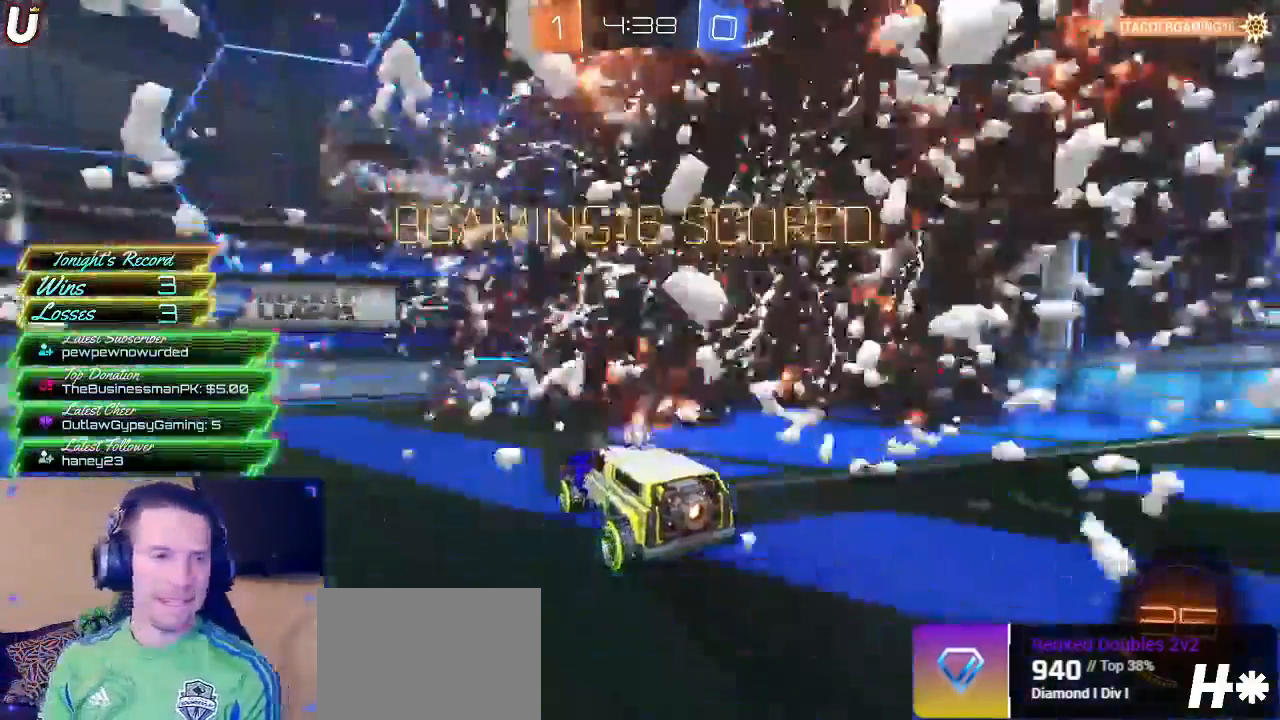
{"buttons": ["CIRCLE", "R2"], "left_stick": "center", "right_stick": "center", "events": [[383, "CIRCLE", "down"], [383, "R2", "down"]]}
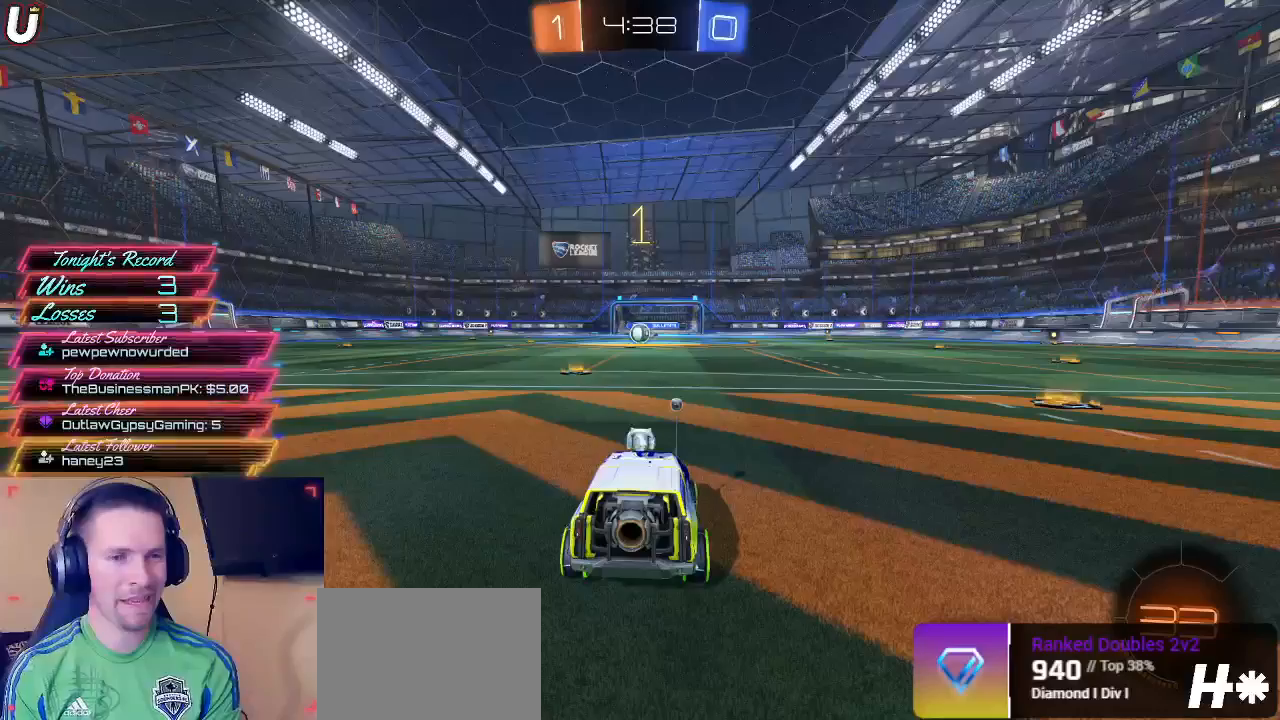
{"buttons": ["CIRCLE", "R2"], "left_stick": "center", "right_stick": "center", "events": [[300, "left_stick", "left"], [400, "left_stick", "center"]]}
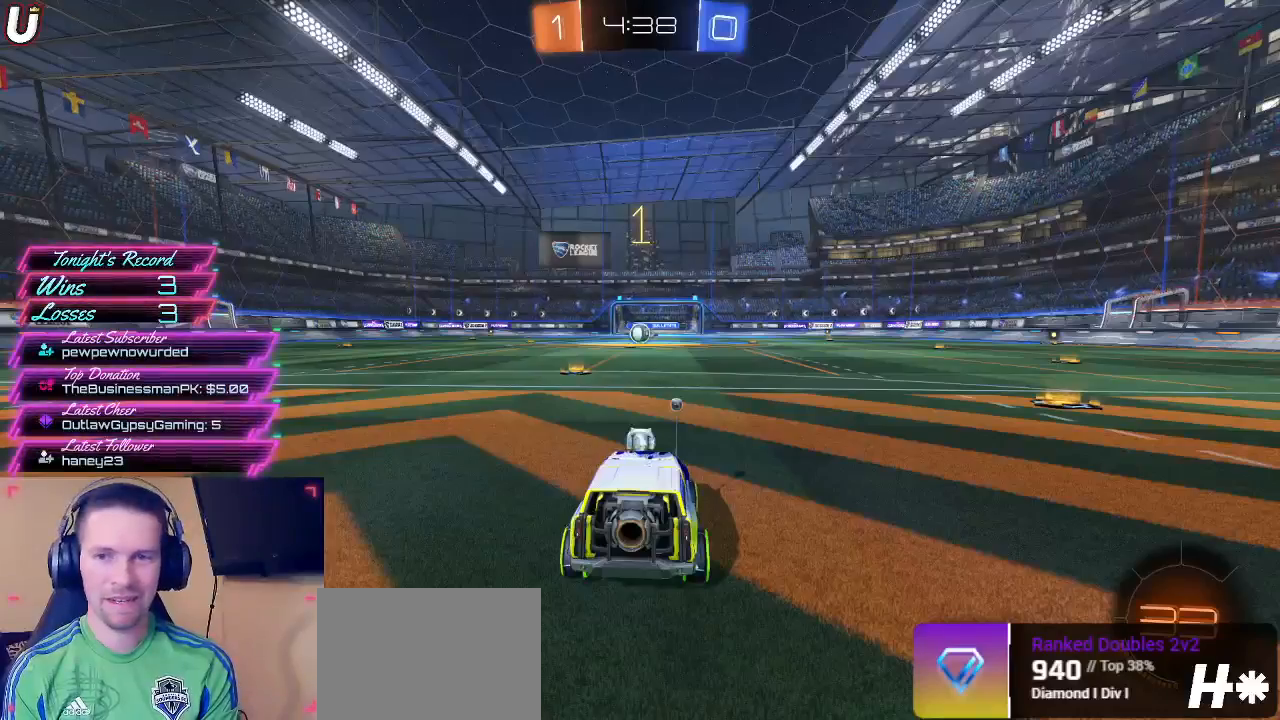
{"buttons": ["CIRCLE", "R2"], "left_stick": "center", "right_stick": "center", "events": [[233, "left_stick", "left"], [350, "left_stick", "center"]]}
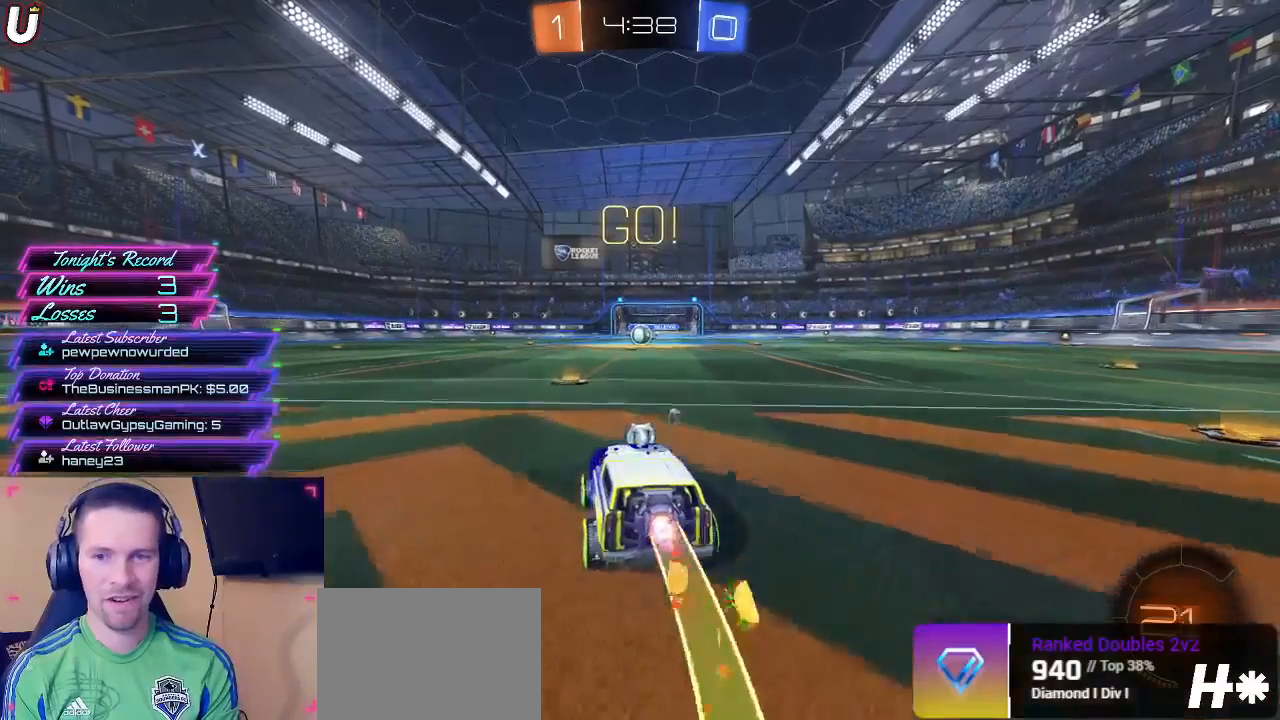
{"buttons": ["CIRCLE", "R2"], "left_stick": "center", "right_stick": "center", "events": [[233, "left_stick", "right"], [317, "left_stick", "center"]]}
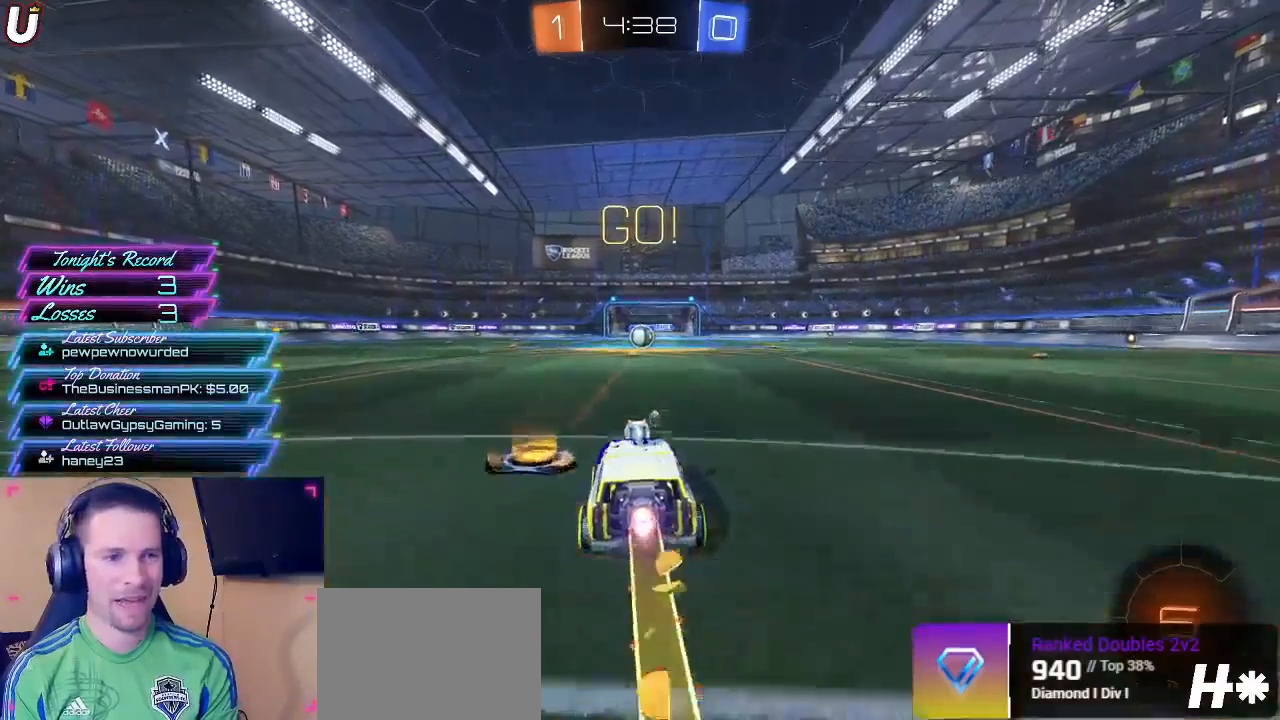
{"buttons": ["CIRCLE", "R2"], "left_stick": "center", "right_stick": "center", "events": [[17, "left_stick", "left"], [117, "left_stick", "center"], [233, "left_stick", "right"], [350, "left_stick", "center"]]}
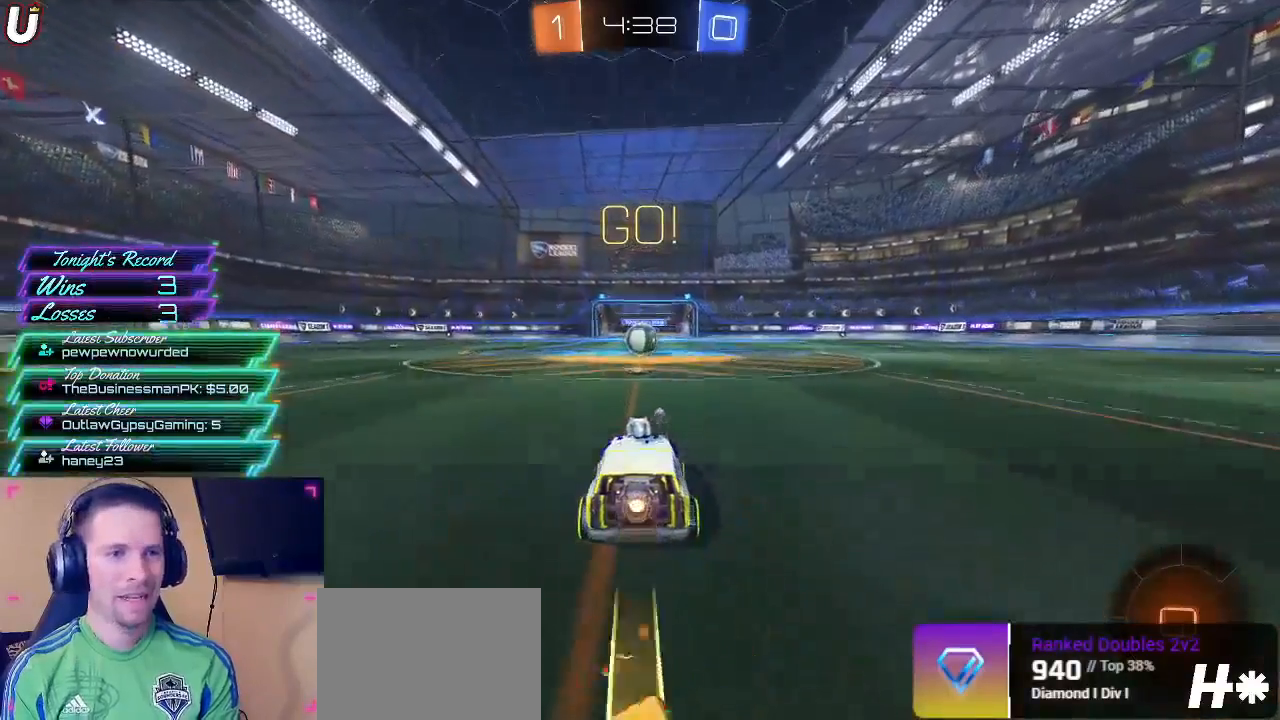
{"buttons": ["CIRCLE", "R2"], "left_stick": "center", "right_stick": "center", "events": []}
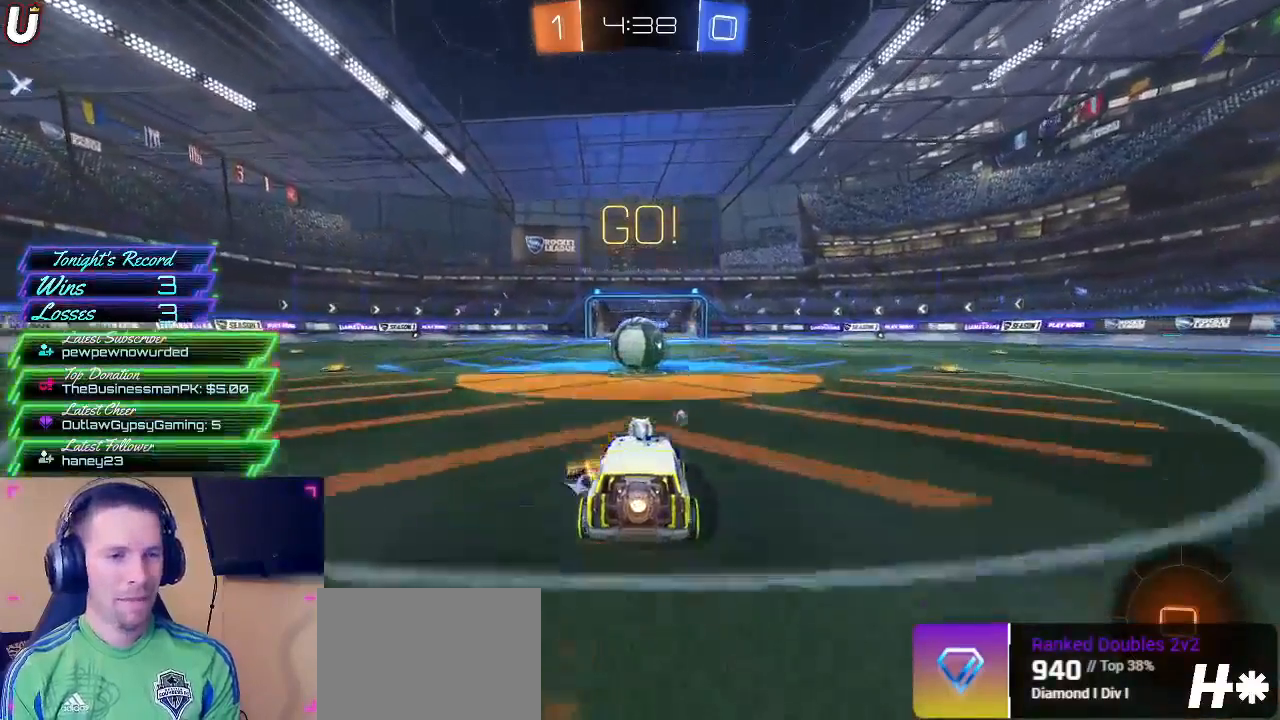
{"buttons": ["CROSS", "CIRCLE", "R2"], "left_stick": "up", "right_stick": "center", "events": [[167, "CROSS", "down"], [250, "CROSS", "up"], [250, "left_stick", "up"], [333, "CROSS", "down"]]}
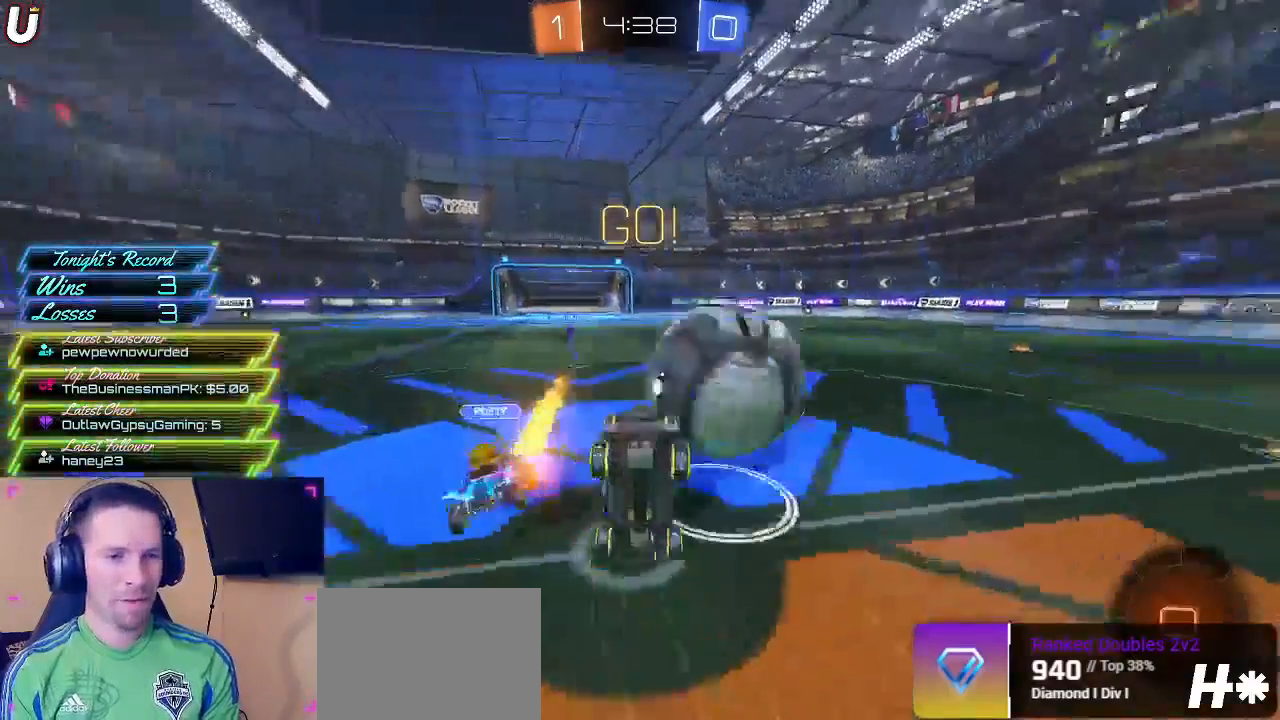
{"buttons": ["R2"], "left_stick": "center", "right_stick": "center", "events": [[150, "CROSS", "up"], [283, "CIRCLE", "up"], [300, "left_stick", "center"]]}
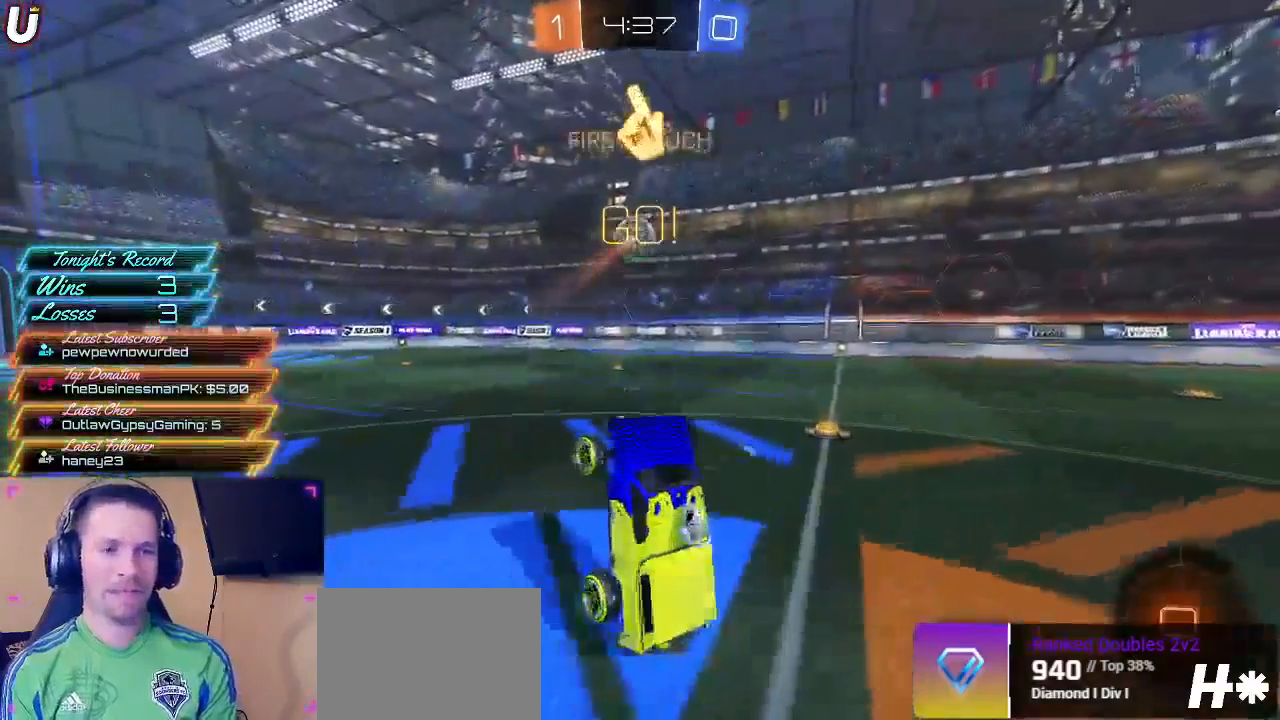
{"buttons": ["R2"], "left_stick": "right", "right_stick": "center", "events": [[33, "left_stick", "right"]]}
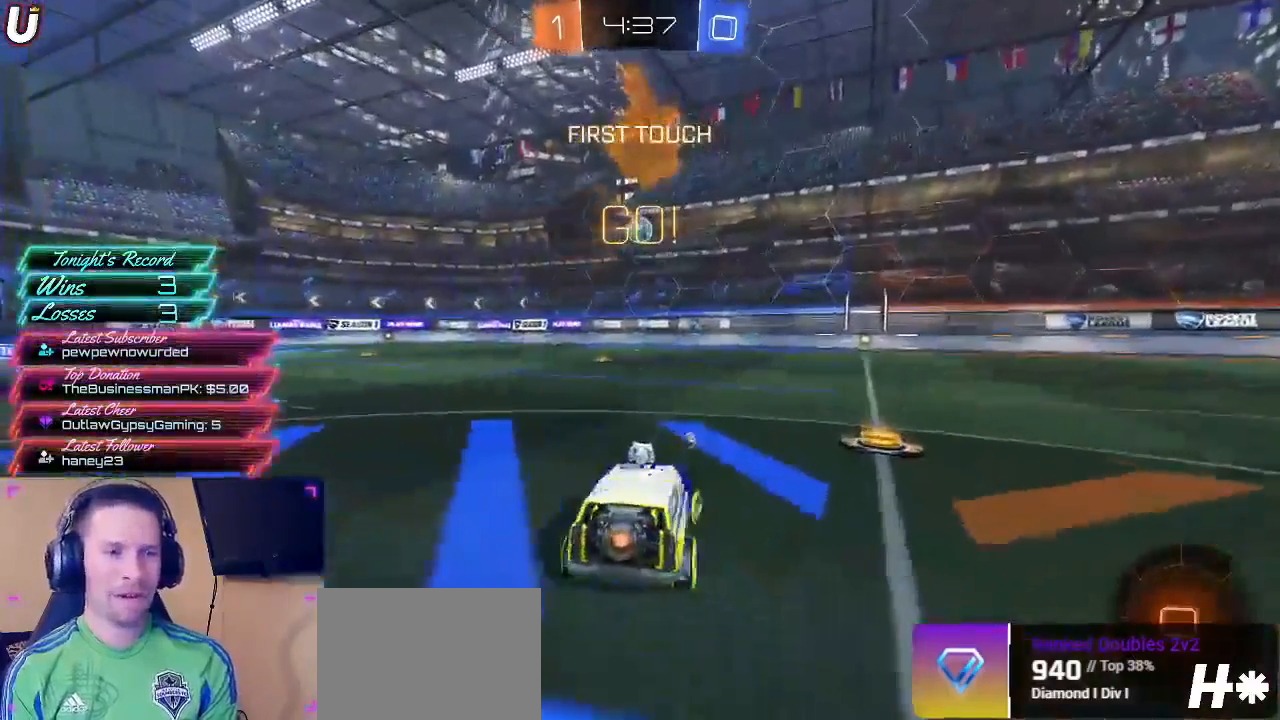
{"buttons": ["R2"], "left_stick": "left", "right_stick": "center", "events": [[267, "left_stick", "left"]]}
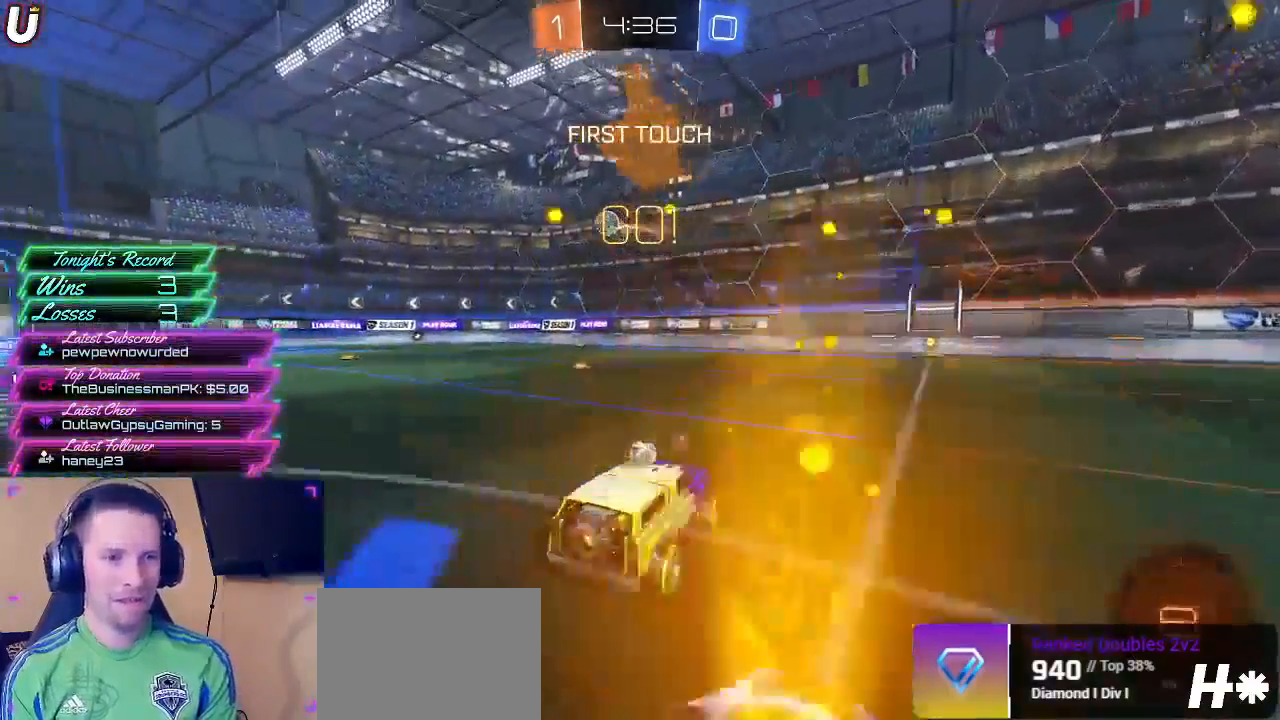
{"buttons": ["R2"], "left_stick": "center", "right_stick": "center", "events": [[317, "left_stick", "right"], [467, "left_stick", "center"]]}
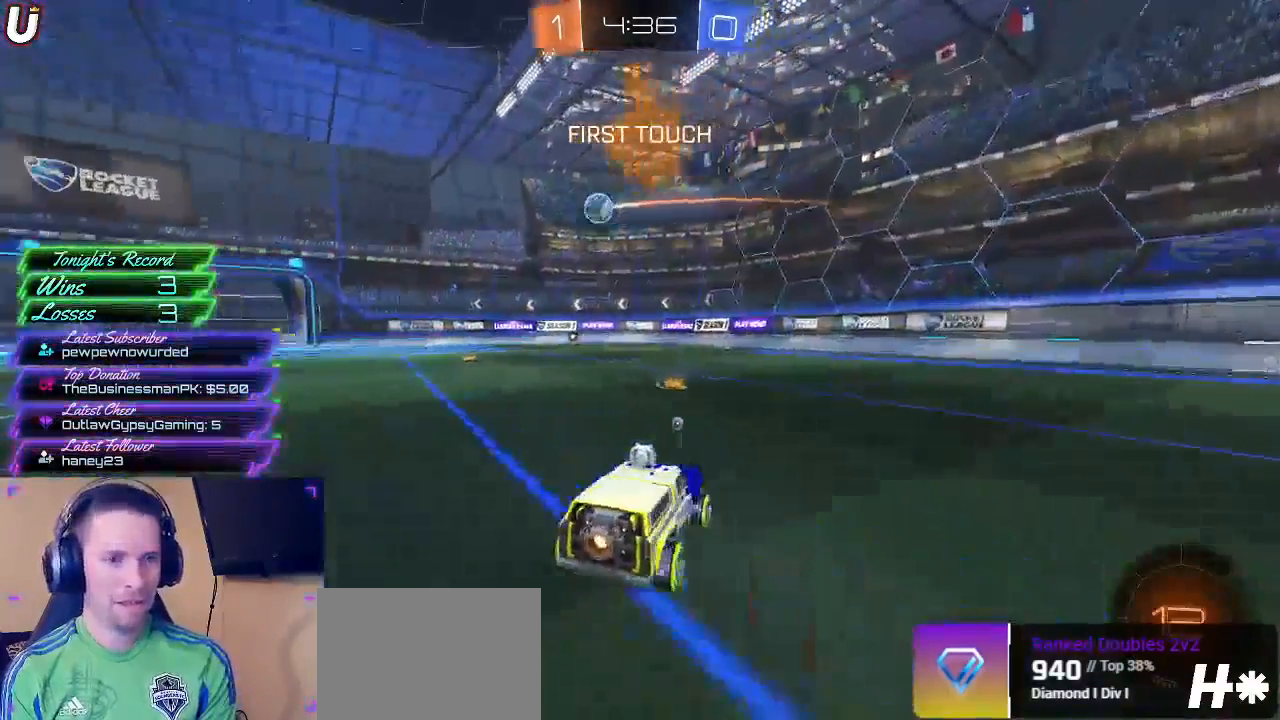
{"buttons": ["R2"], "left_stick": "left", "right_stick": "center", "events": [[150, "left_stick", "left"]]}
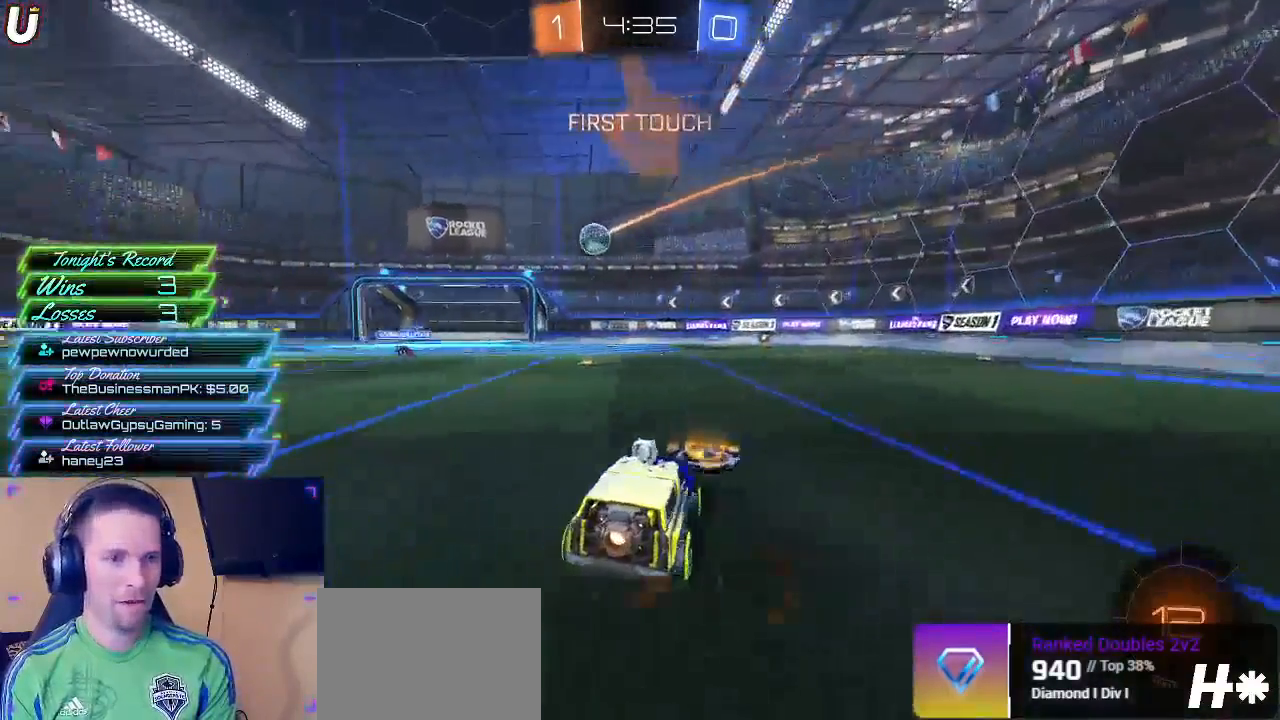
{"buttons": ["R2"], "left_stick": "left", "right_stick": "center", "events": [[33, "left_stick", "center"], [417, "left_stick", "left"]]}
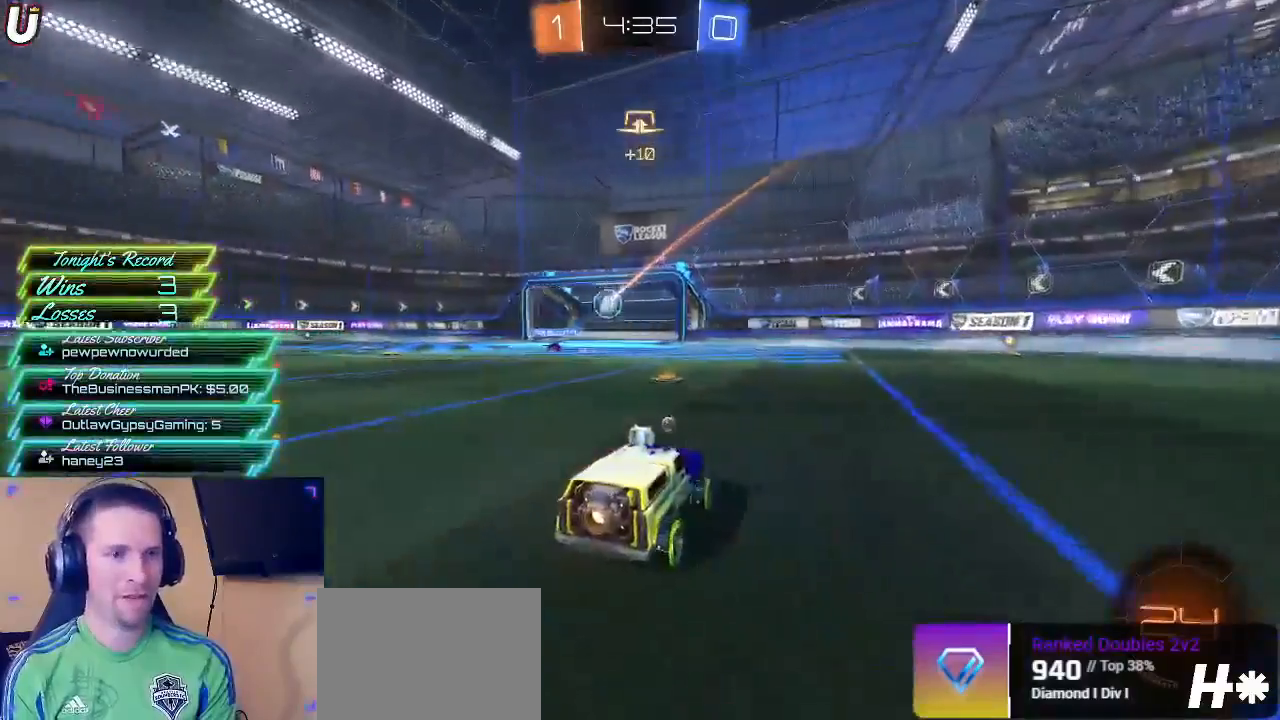
{"buttons": ["R2"], "left_stick": "center", "right_stick": "center", "events": [[83, "left_stick", "center"], [383, "left_stick", "left"], [500, "left_stick", "center"]]}
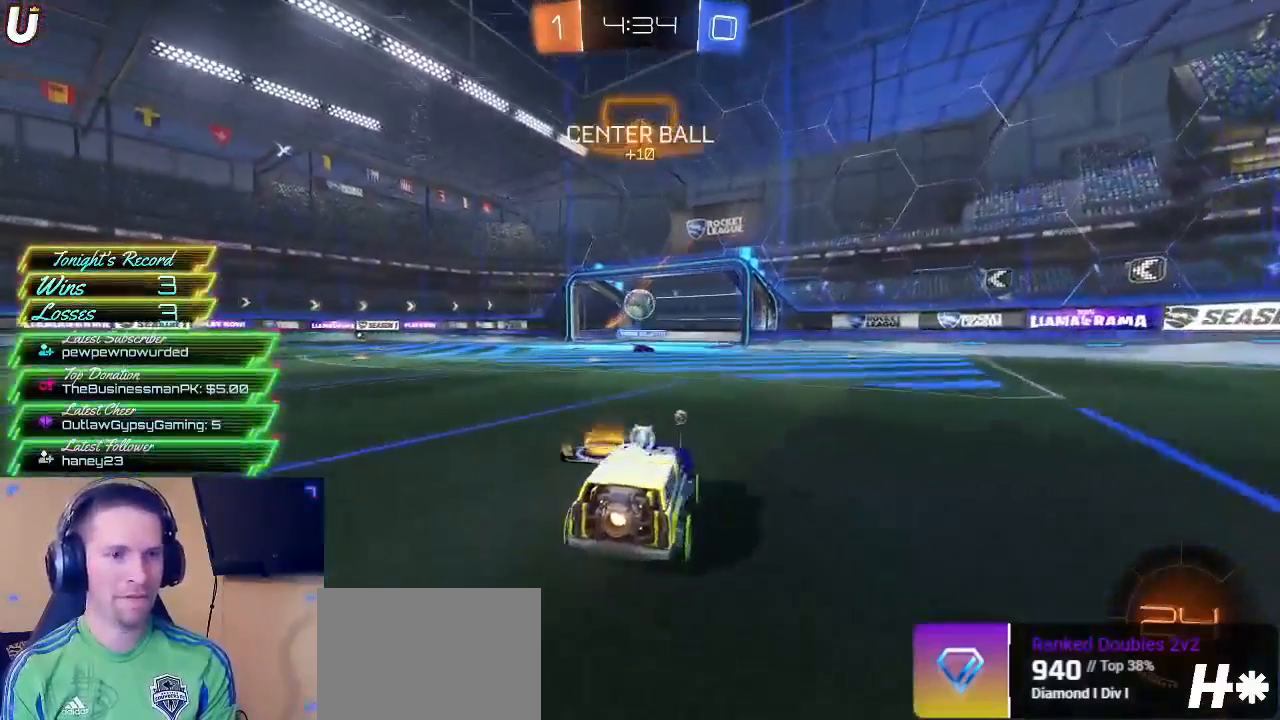
{"buttons": ["CIRCLE", "R2"], "left_stick": "center", "right_stick": "center", "events": [[17, "left_stick", "right"], [167, "CIRCLE", "down"], [167, "left_stick", "center"], [433, "left_stick", "left"], [483, "left_stick", "center"]]}
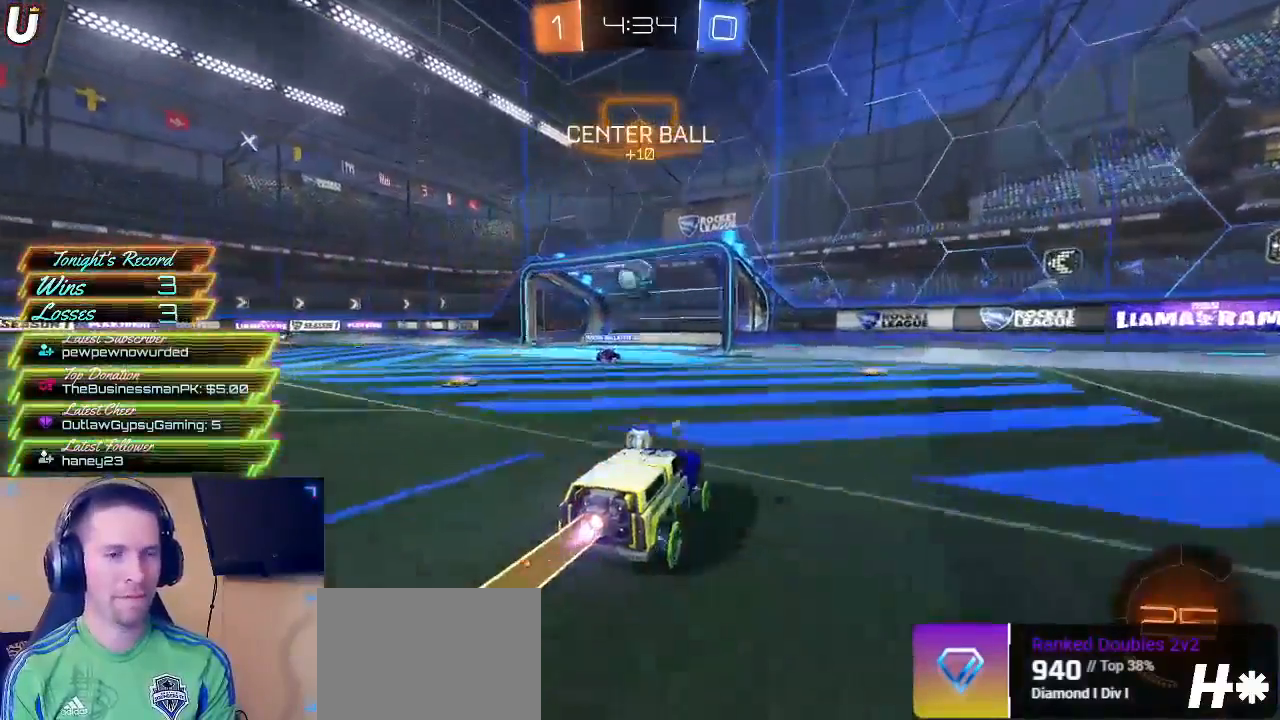
{"buttons": ["CROSS", "CIRCLE", "R2"], "left_stick": "center", "right_stick": "center", "events": [[300, "left_stick", "left"], [433, "left_stick", "center"], [450, "CROSS", "down"]]}
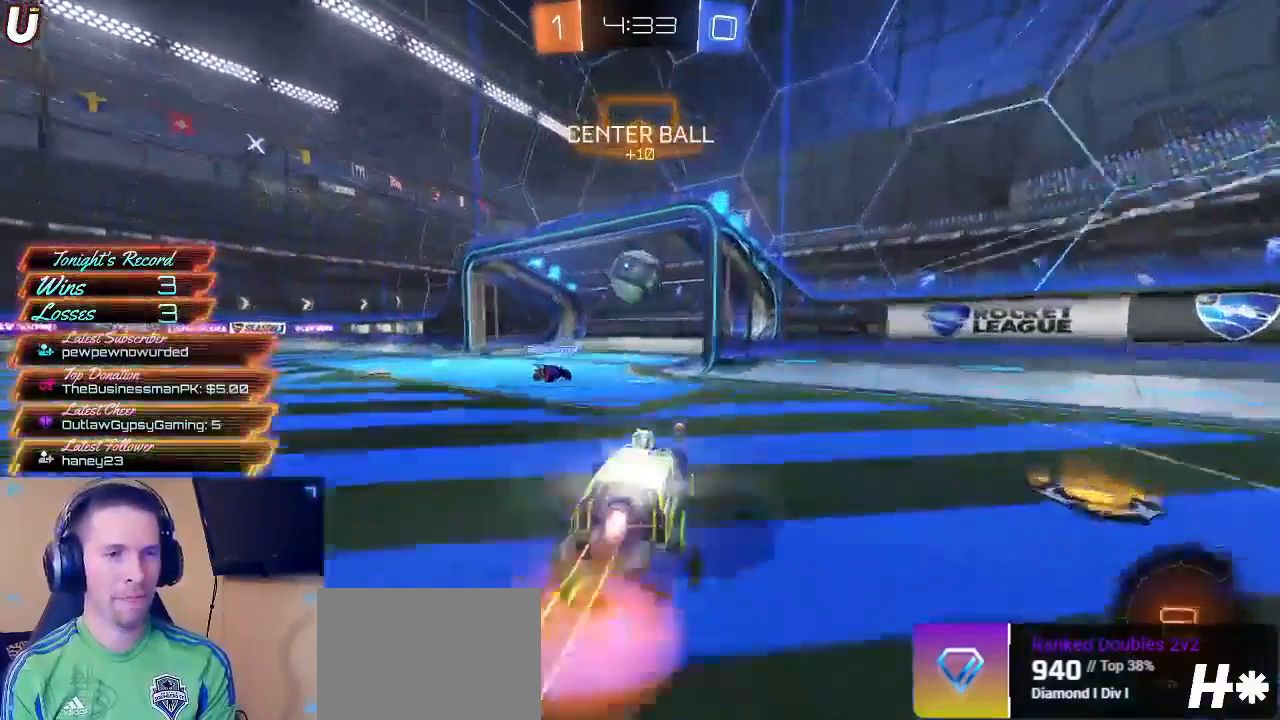
{"buttons": ["CROSS", "CIRCLE", "R2"], "left_stick": "up-left", "right_stick": "center", "events": [[133, "CROSS", "up"], [200, "left_stick", "up-left"], [233, "CIRCLE", "up"], [283, "CIRCLE", "down"], [283, "CROSS", "down"]]}
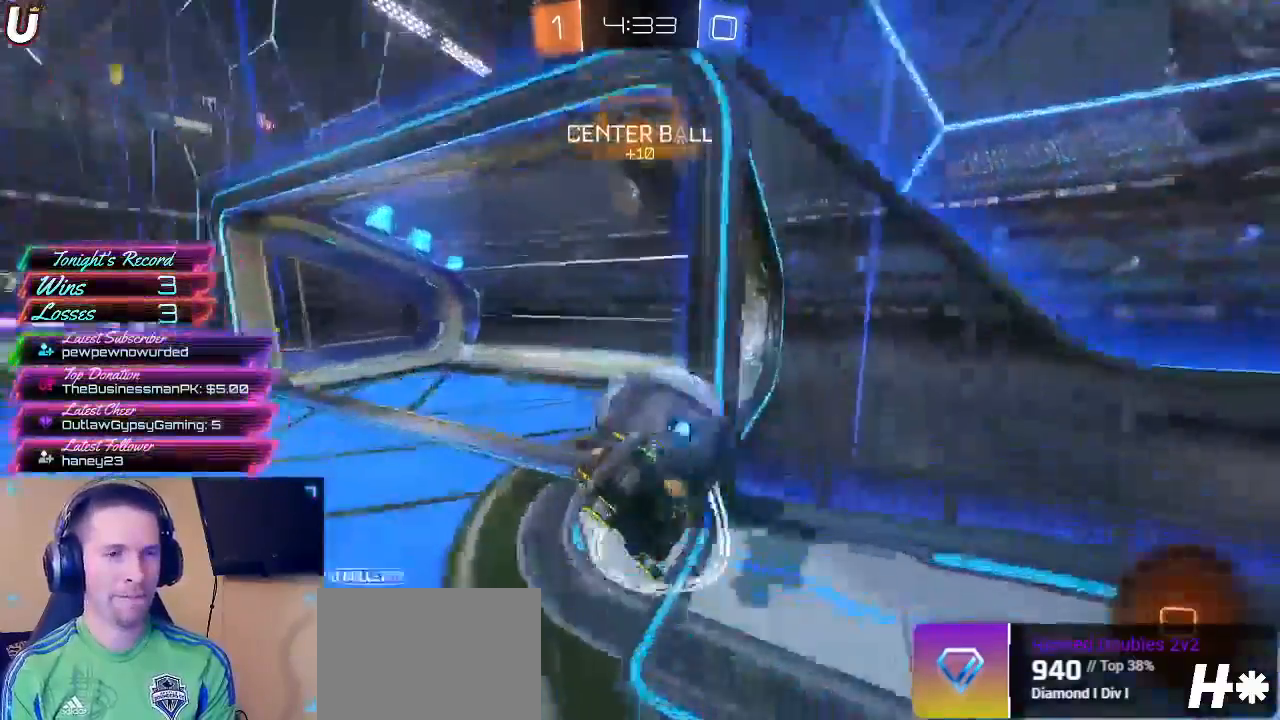
{"buttons": ["R2"], "left_stick": "center", "right_stick": "center", "events": [[117, "CROSS", "up"], [133, "CIRCLE", "up"], [167, "left_stick", "center"]]}
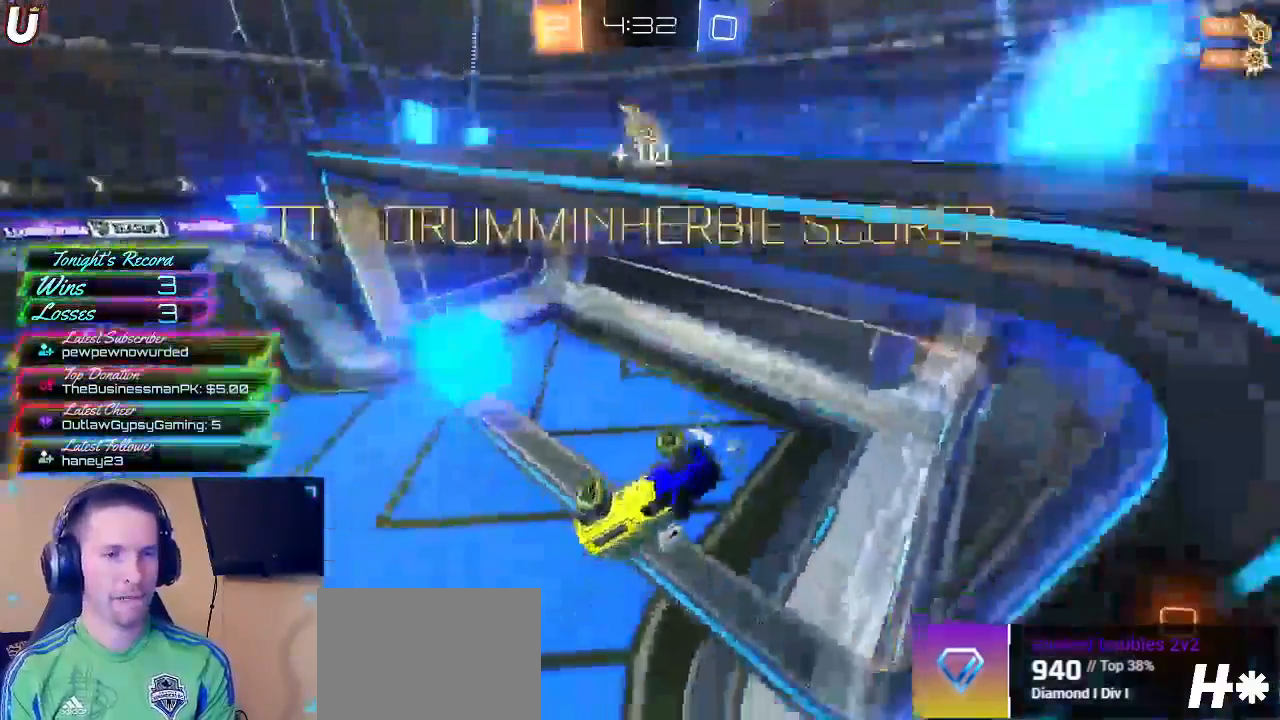
{"buttons": [], "left_stick": "center", "right_stick": "center", "events": [[50, "R2", "up"]]}